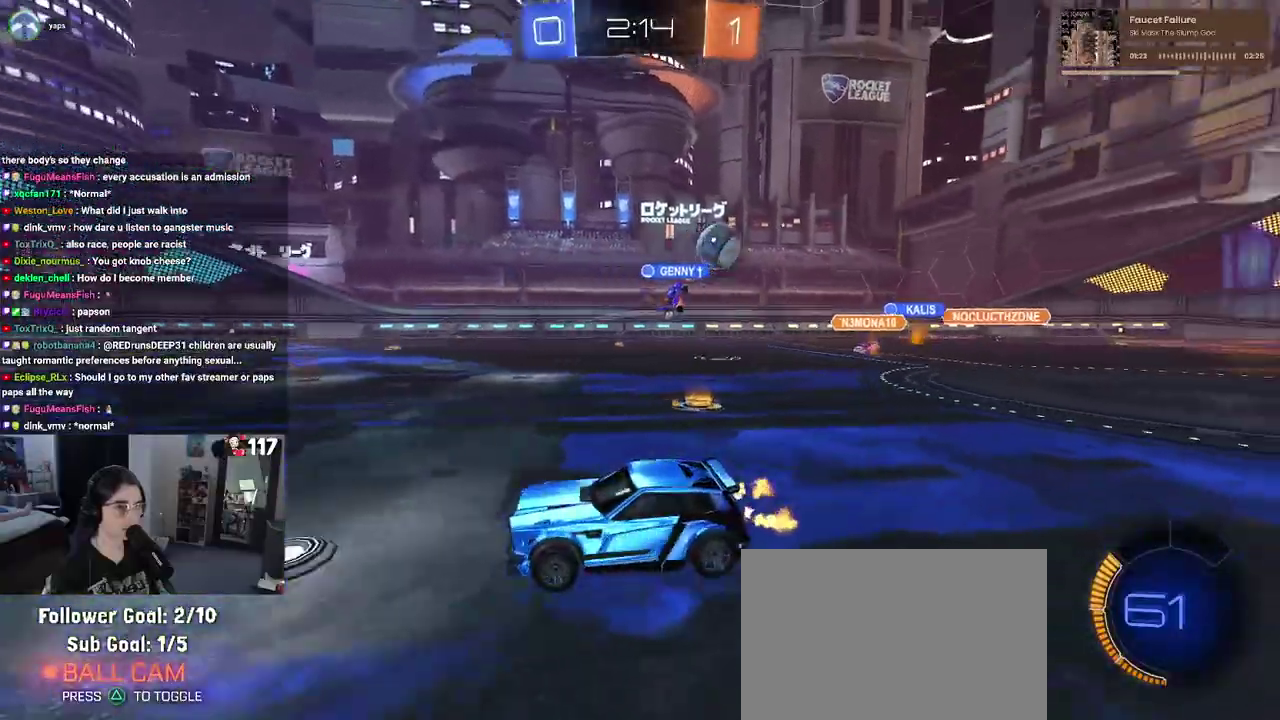
Gameplay with a controller (PlayStation layout); each line is a JSON object with the inputs held at the frame after it. "events" lists button and stick changes between this image and that frame as [ms after this image, input, new state], when the widget could be followed in between. Not read: START.
{"buttons": ["R2"], "left_stick": "up-right", "right_stick": "center", "events": []}
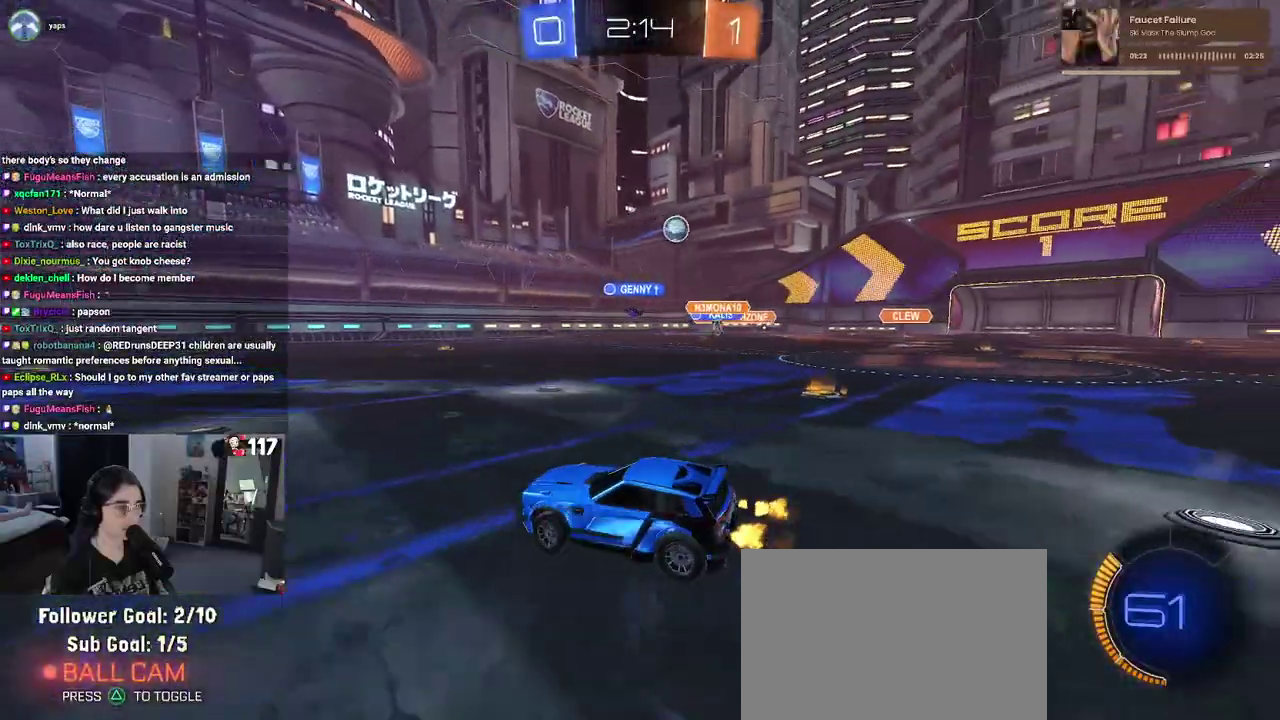
{"buttons": ["R2"], "left_stick": "center", "right_stick": "center", "events": [[350, "left_stick", "center"]]}
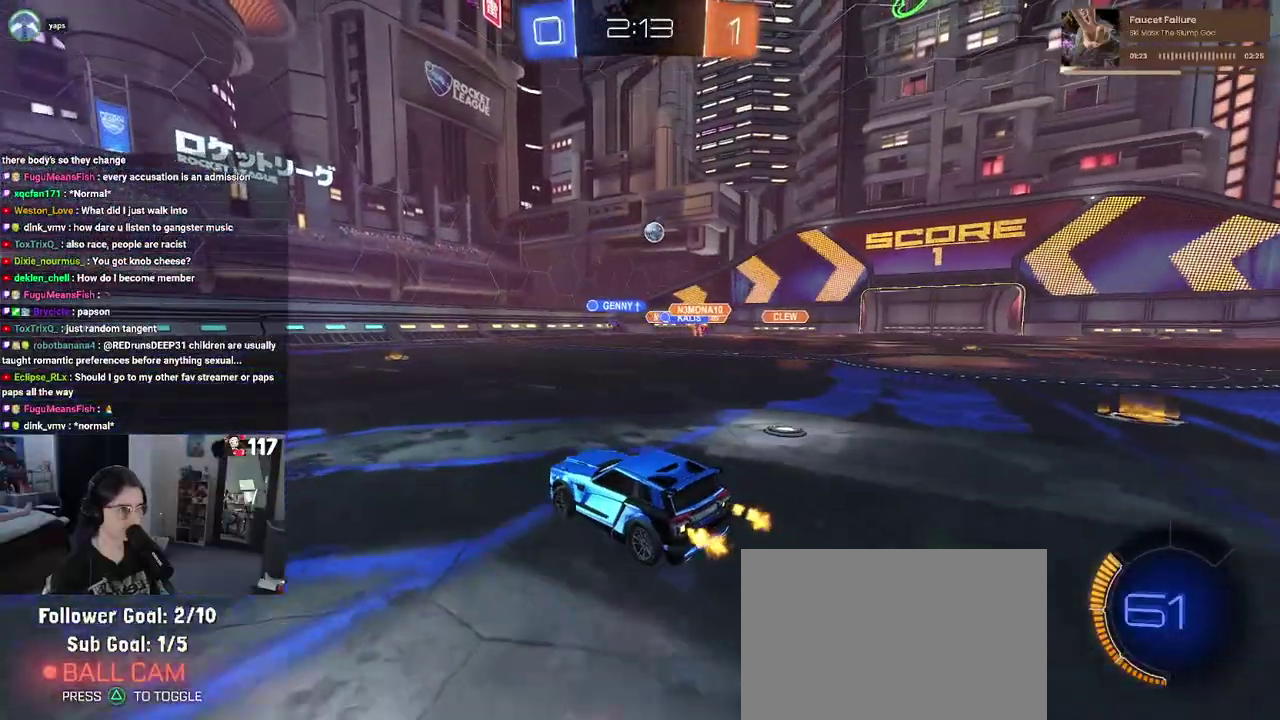
{"buttons": ["R2"], "left_stick": "center", "right_stick": "center", "events": []}
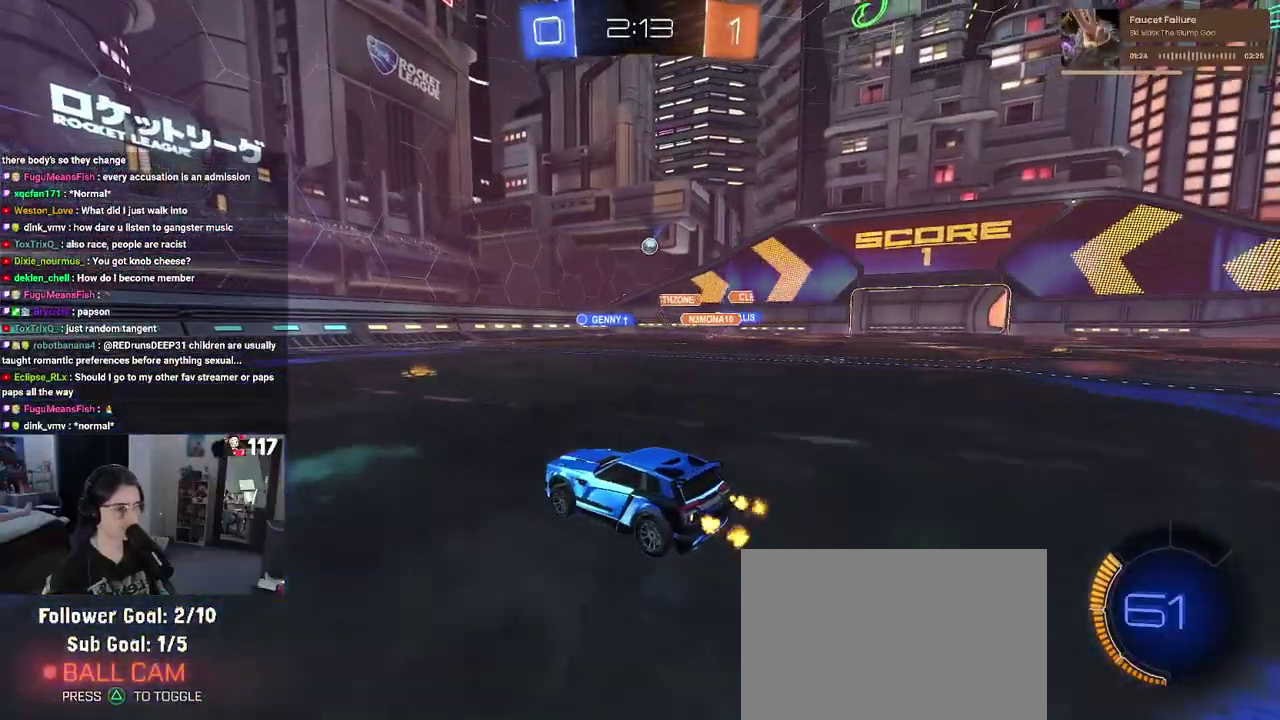
{"buttons": ["R2"], "left_stick": "up-right", "right_stick": "center", "events": [[317, "left_stick", "up-right"]]}